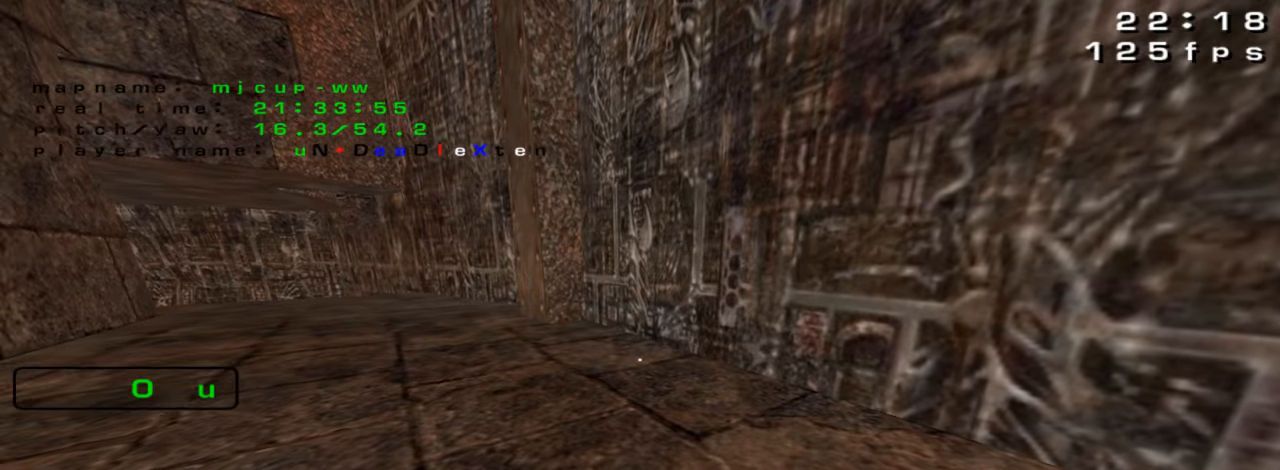
Gameplay with keyboard; each line is a JSON object with the keys held at the frame after it. "events" lists presses ("down") and releases ("up") of "down", "left", "right" and "up" between this image and that frame as [ms after this image, input, new state], when the widget could be followed in between. No other keys are recorded. Mouse input is not recorded. Not read: crouch jump.
{"keys": [], "events": [[200, "left", "down"], [300, "left", "up"]]}
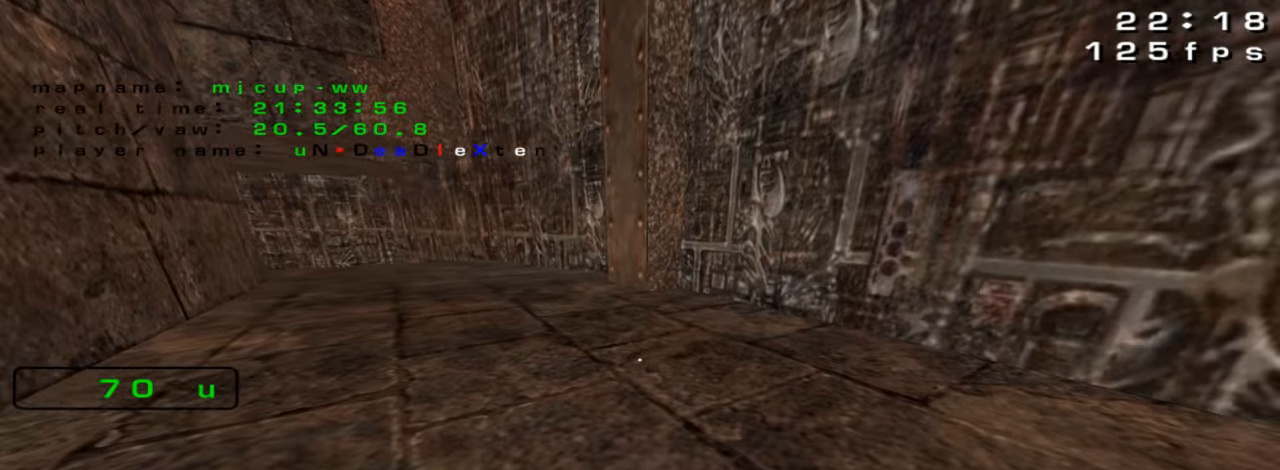
{"keys": [], "events": []}
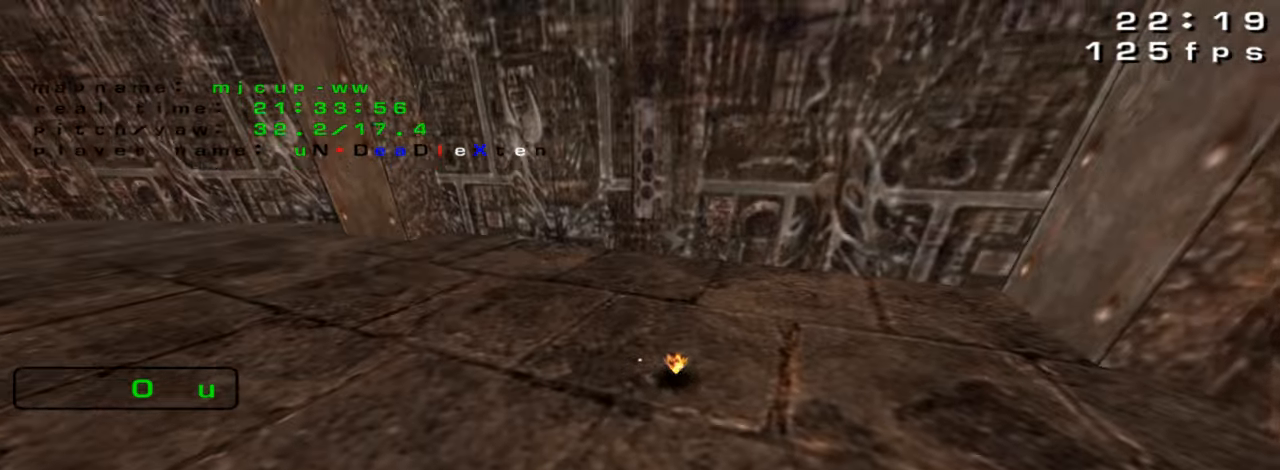
{"keys": [], "events": []}
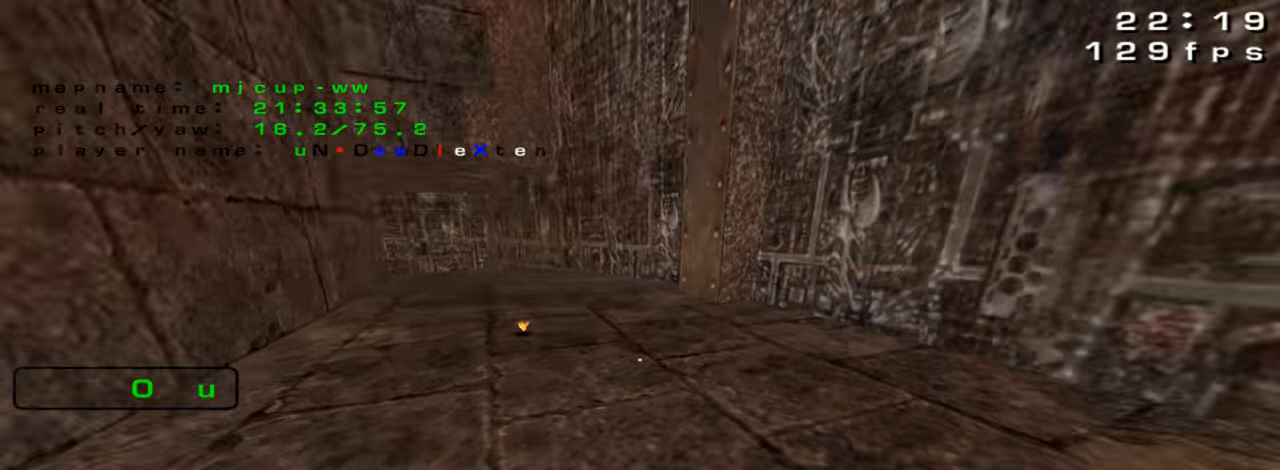
{"keys": [], "events": [[167, "left", "down"], [300, "left", "up"]]}
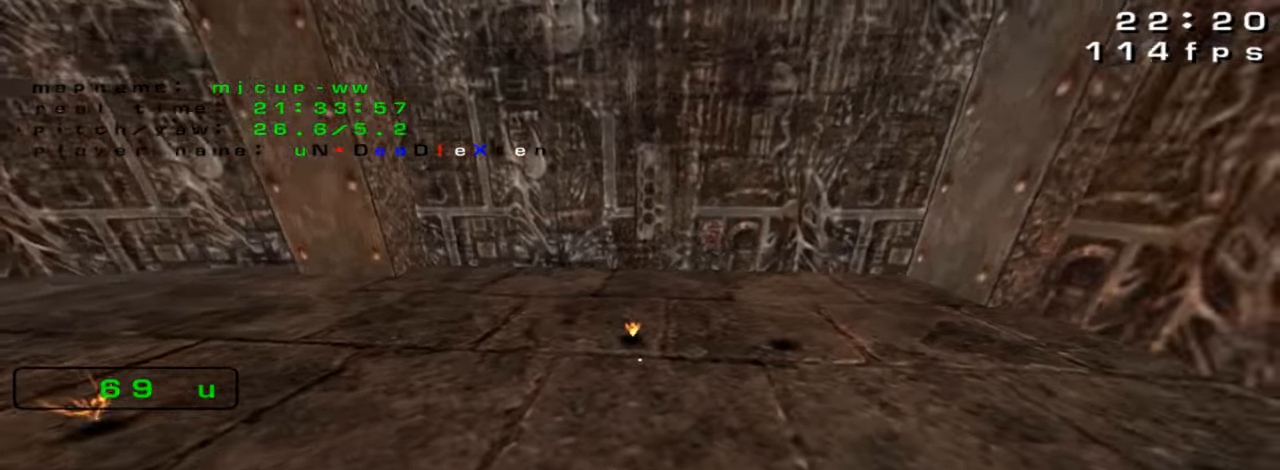
{"keys": [], "events": [[167, "up", "down"], [333, "up", "up"]]}
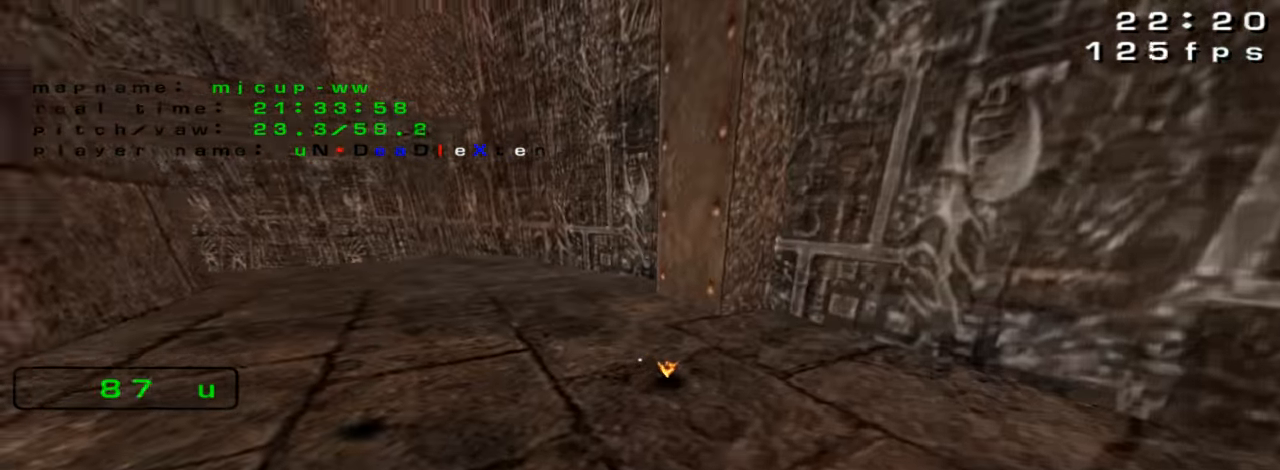
{"keys": [], "events": [[67, "up", "down"], [233, "up", "up"]]}
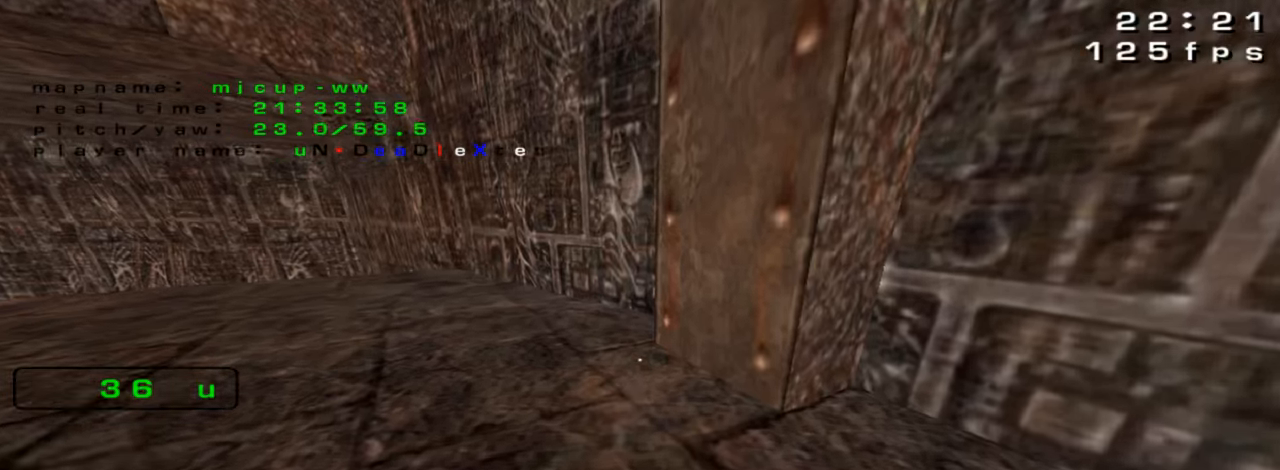
{"keys": ["right"], "events": [[100, "up", "down"], [300, "up", "up"], [366, "right", "down"]]}
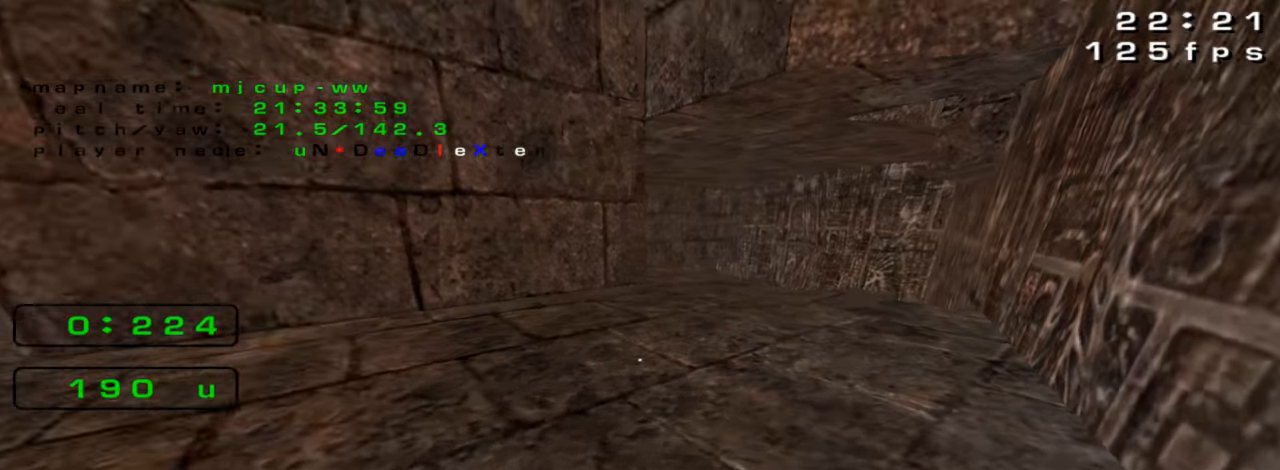
{"keys": ["left", "up"], "events": [[33, "right", "up"], [300, "up", "down"], [400, "left", "down"]]}
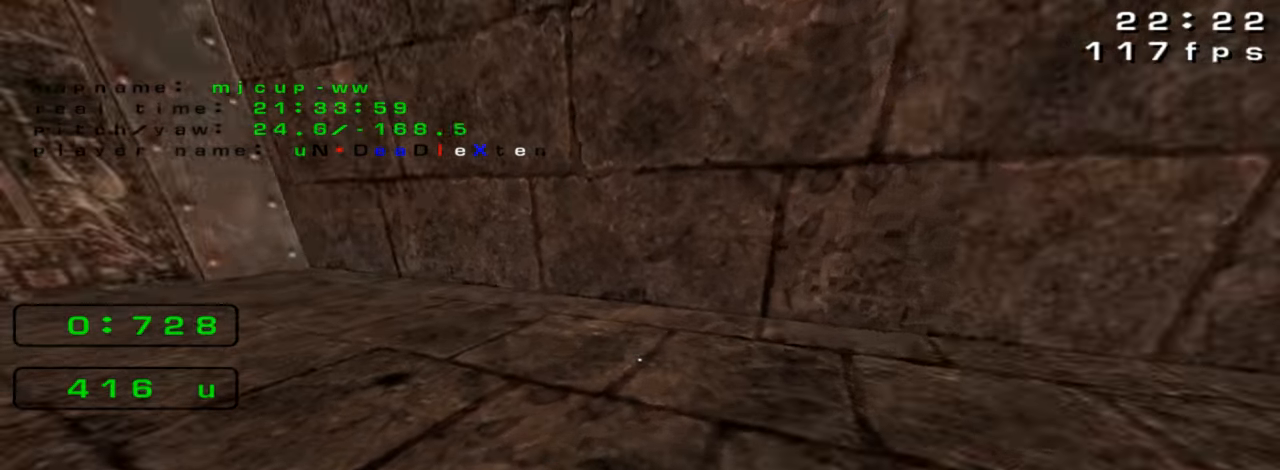
{"keys": ["left"], "events": [[433, "up", "up"]]}
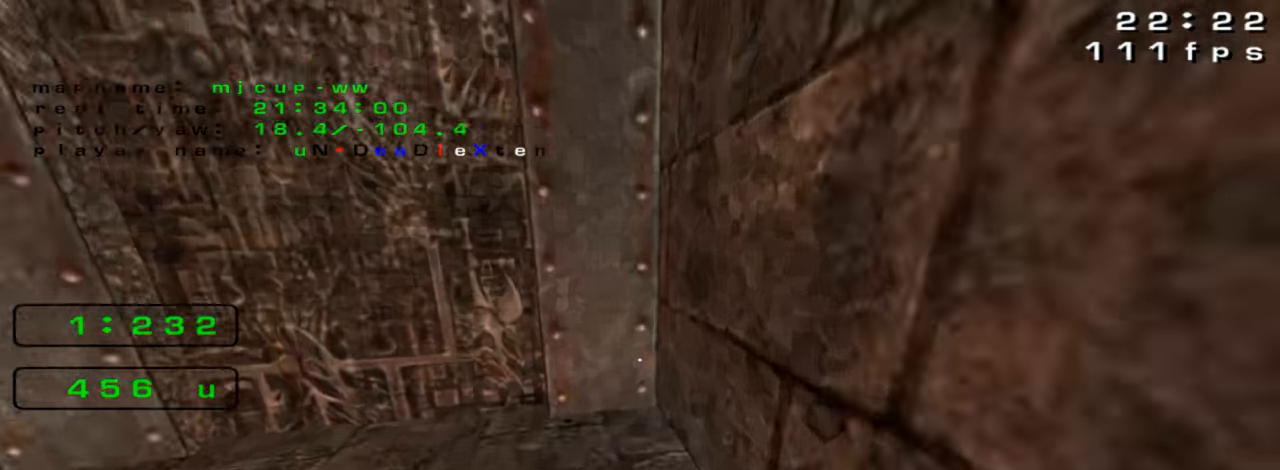
{"keys": [], "events": [[200, "left", "up"]]}
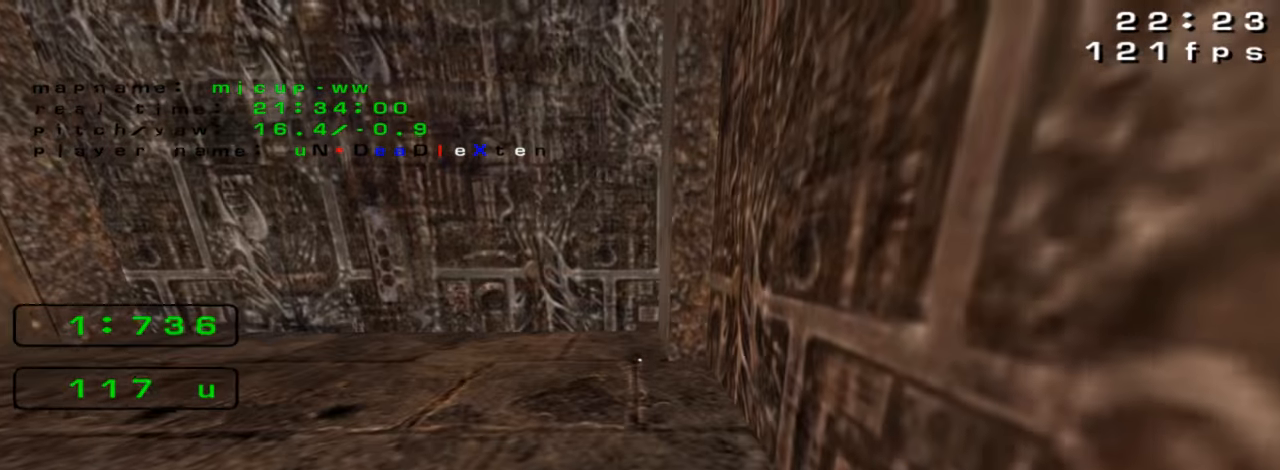
{"keys": ["left", "up"], "events": [[466, "left", "down"], [466, "up", "down"]]}
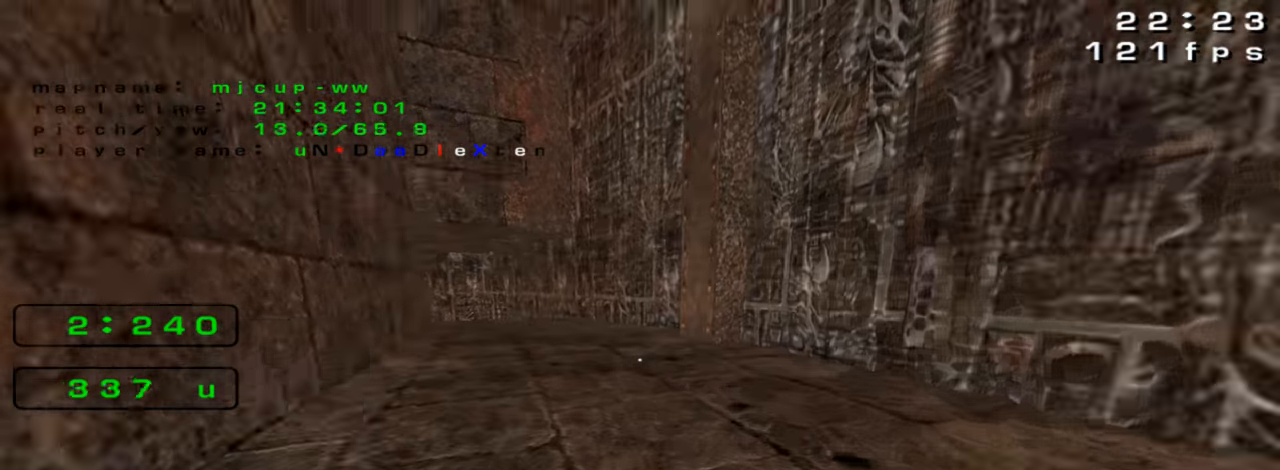
{"keys": [], "events": [[66, "left", "up"], [133, "up", "up"], [400, "right", "down"], [500, "right", "up"]]}
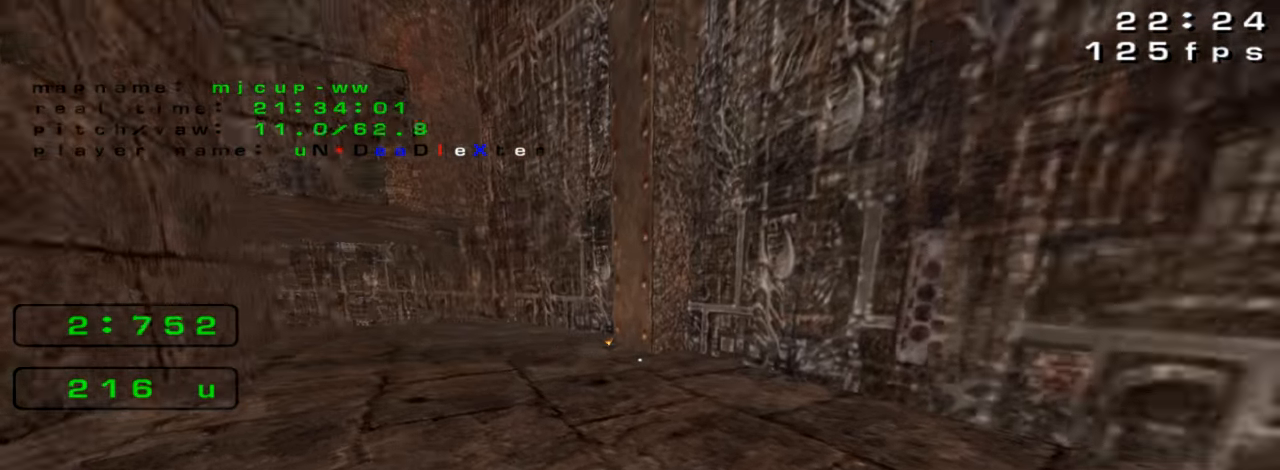
{"keys": [], "events": []}
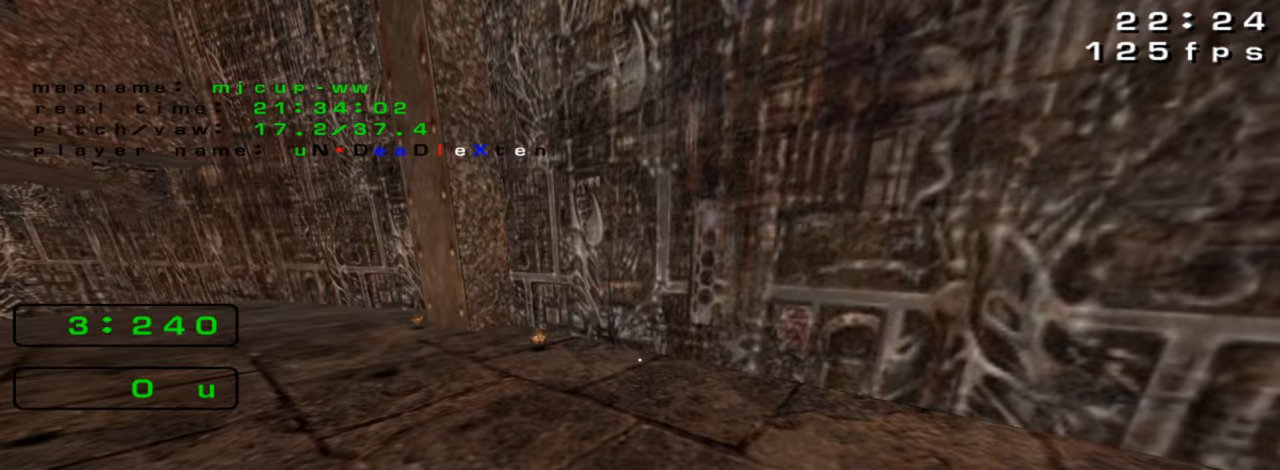
{"keys": [], "events": []}
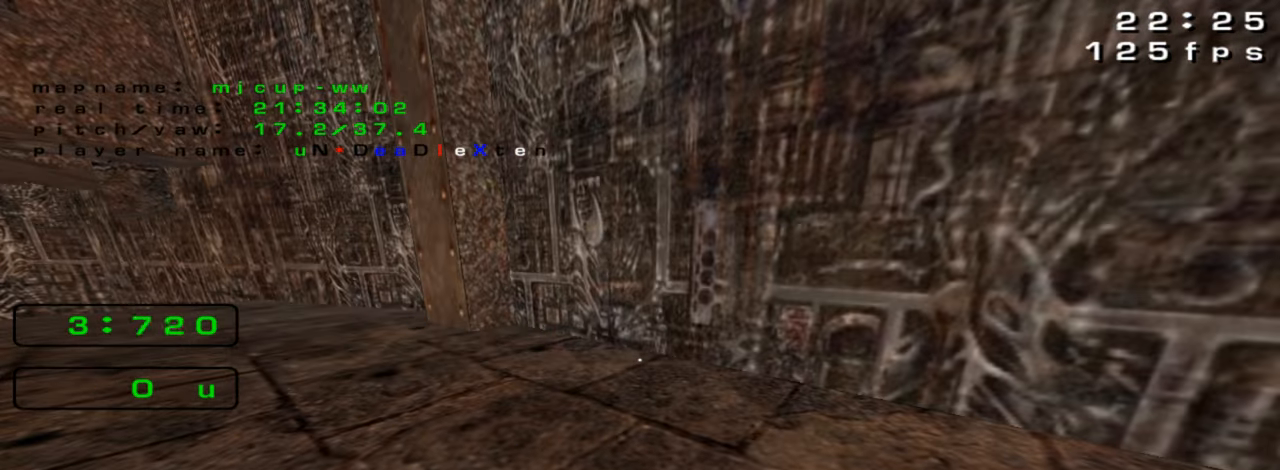
{"keys": [], "events": []}
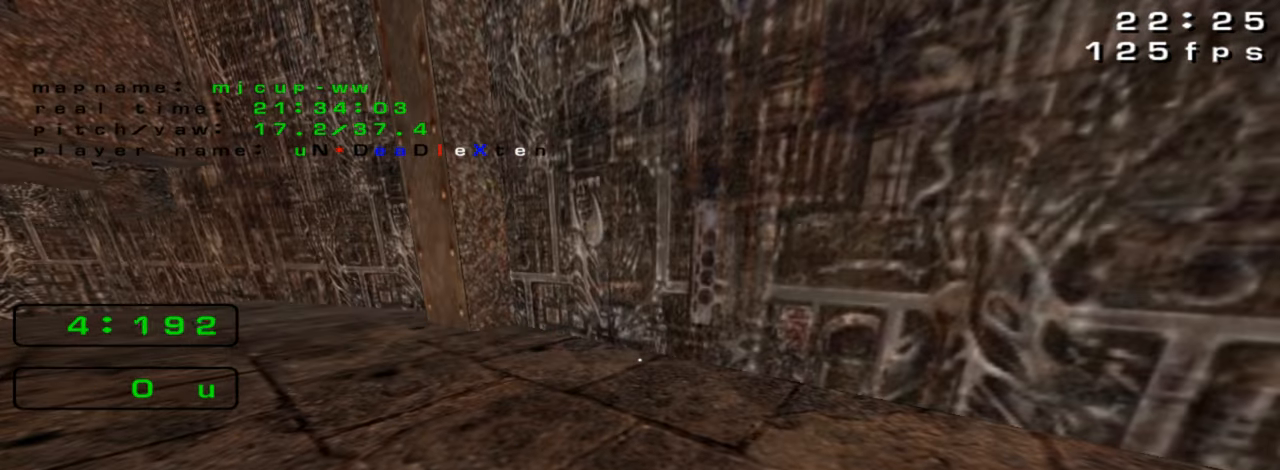
{"keys": ["left"], "events": [[466, "left", "down"]]}
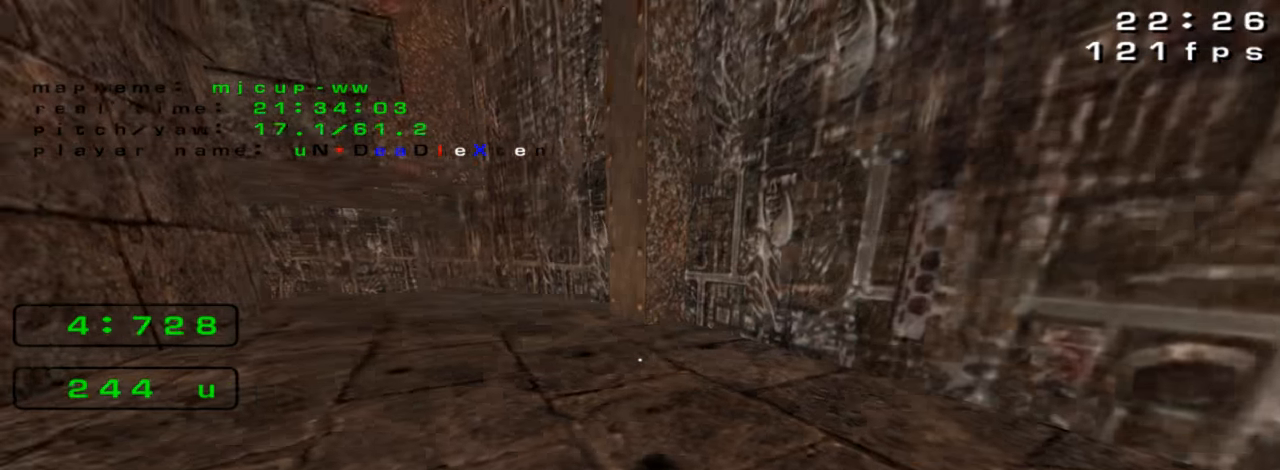
{"keys": ["left"], "events": [[33, "left", "up"], [33, "up", "down"], [66, "right", "down"], [133, "up", "up"], [299, "right", "up"], [533, "left", "down"]]}
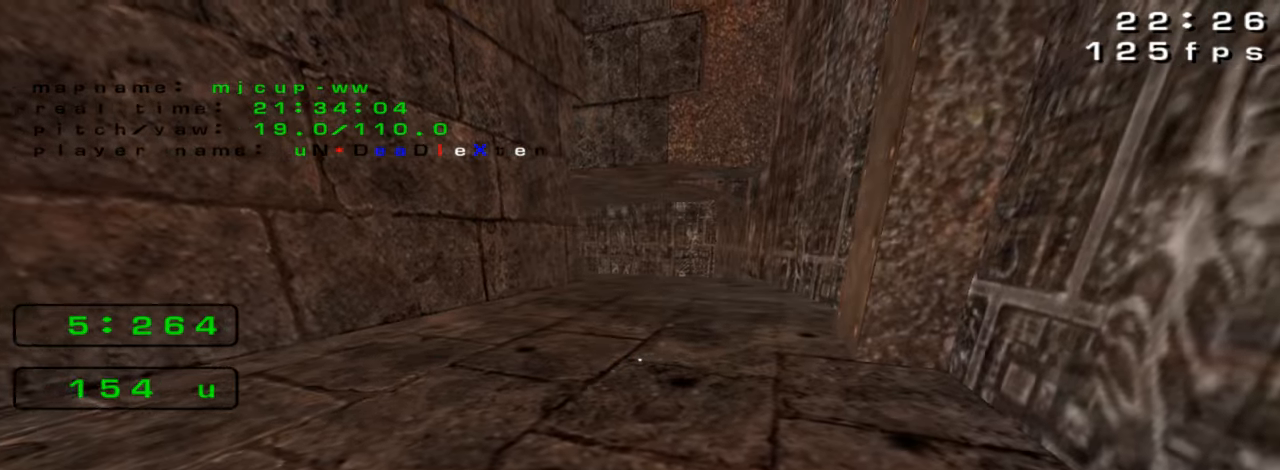
{"keys": [], "events": [[166, "left", "up"]]}
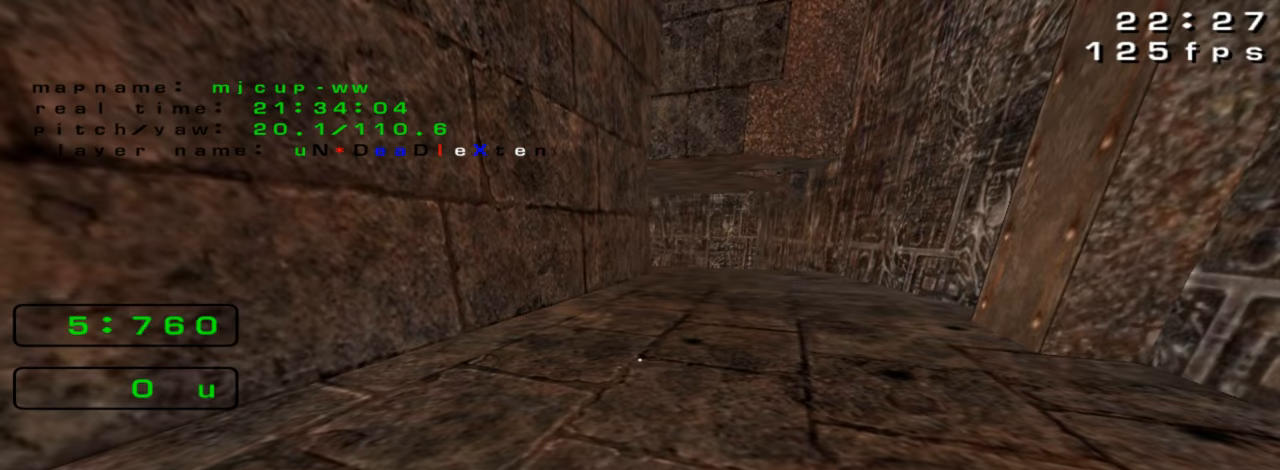
{"keys": [], "events": []}